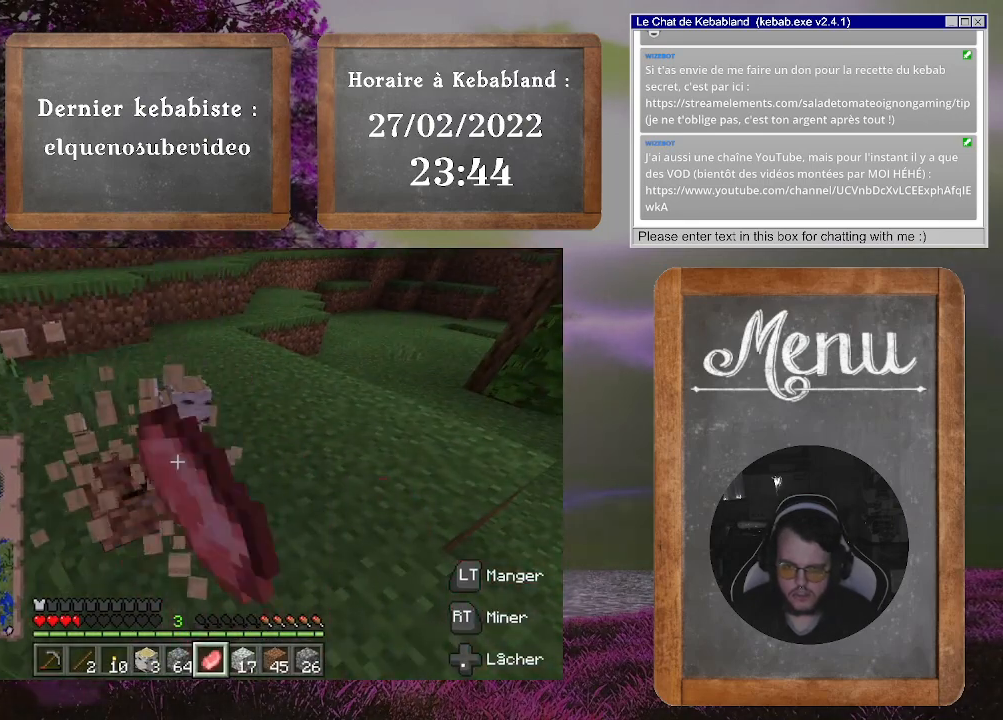
Gameplay with a controller (Xbox layout); each line is a JSON object with the inputs held at the frame after it. "events" lists button and stick changes between this image and that frame as [ms after this image, input, new state], when the widget could be followed in between. Not read: L3.
{"buttons": ["R2"], "left_stick": "center", "right_stick": "center", "events": []}
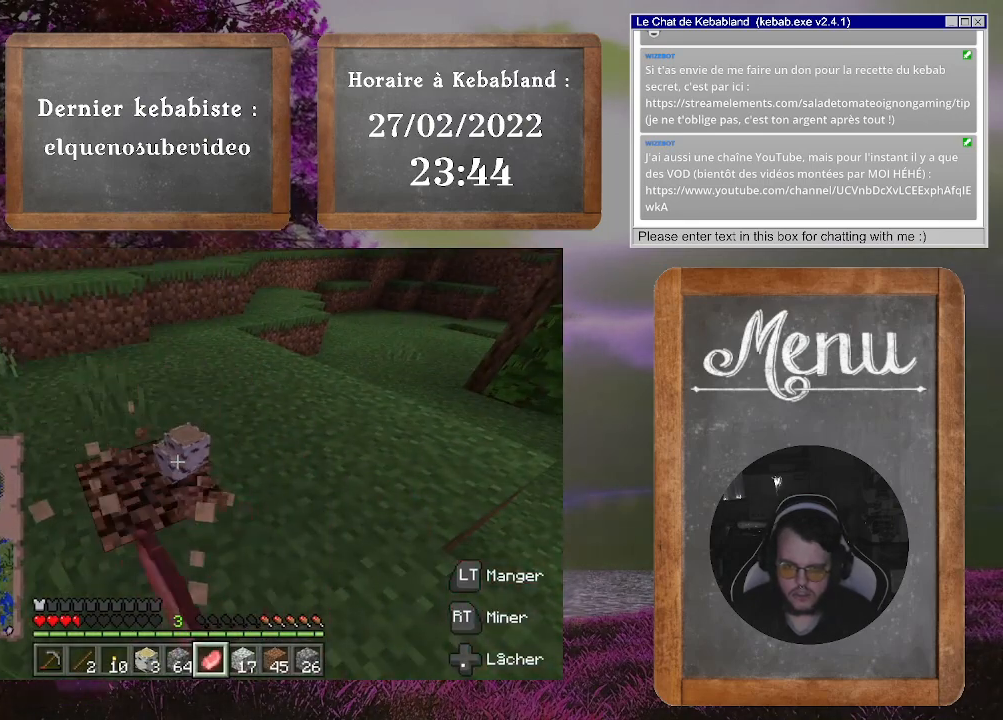
{"buttons": [], "left_stick": "up", "right_stick": "down", "events": [[200, "left_stick", "up"], [233, "R2", "up"], [300, "right_stick", "down"]]}
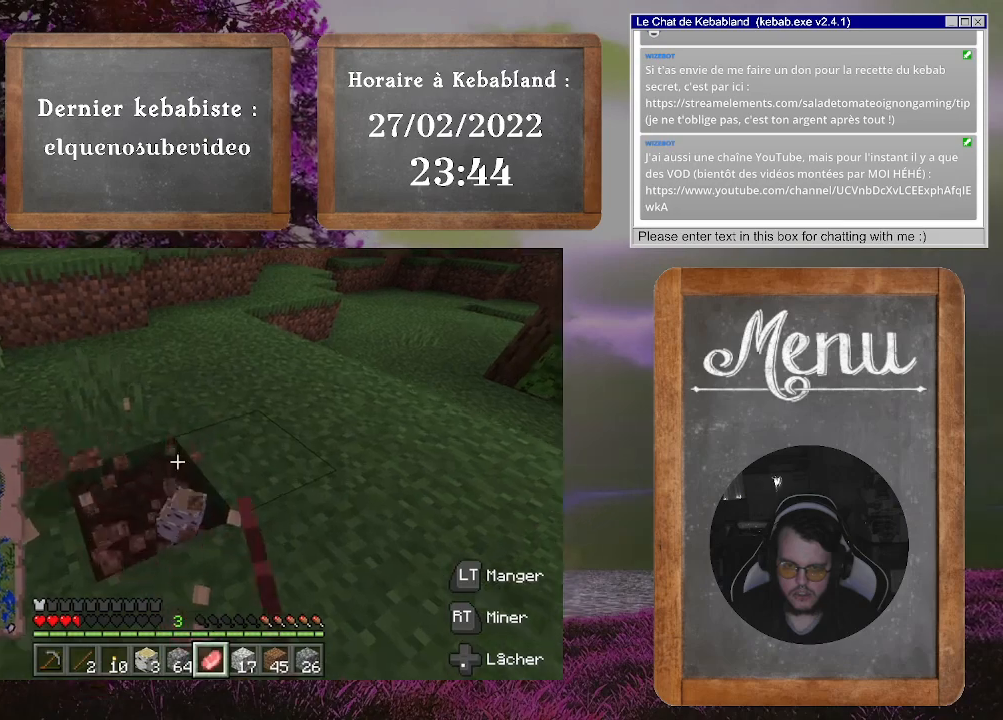
{"buttons": [], "left_stick": "down-left", "right_stick": "center", "events": [[33, "right_stick", "down-right"], [200, "left_stick", "center"], [267, "right_stick", "center"], [400, "left_stick", "down-left"]]}
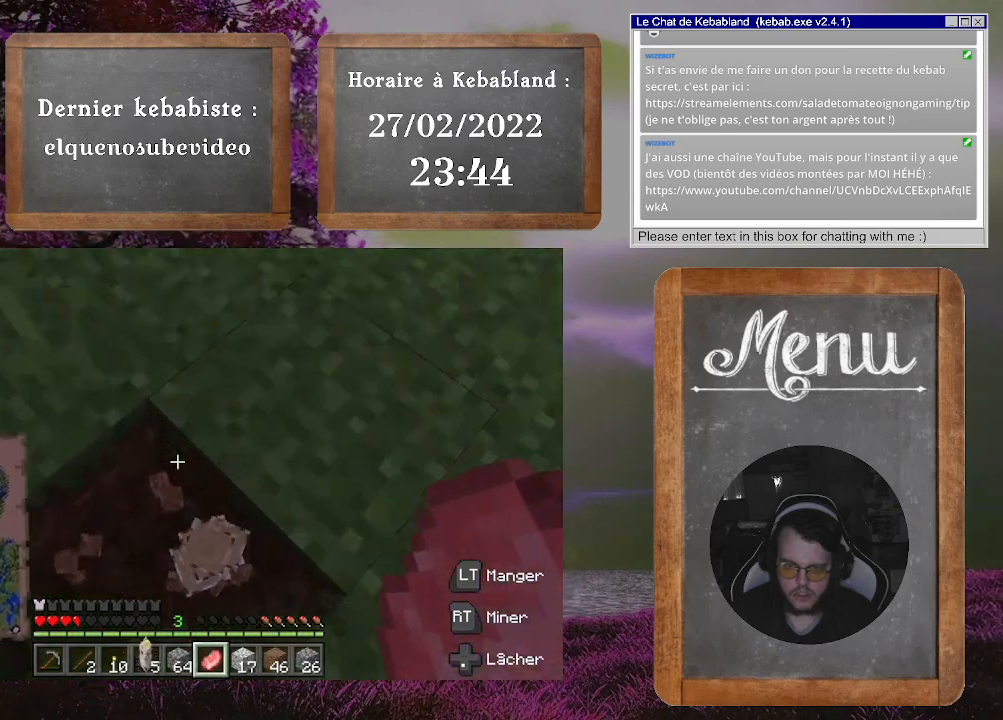
{"buttons": [], "left_stick": "down-right", "right_stick": "center", "events": [[67, "left_stick", "center"], [133, "left_stick", "down-right"], [200, "A", "down"], [367, "A", "up"]]}
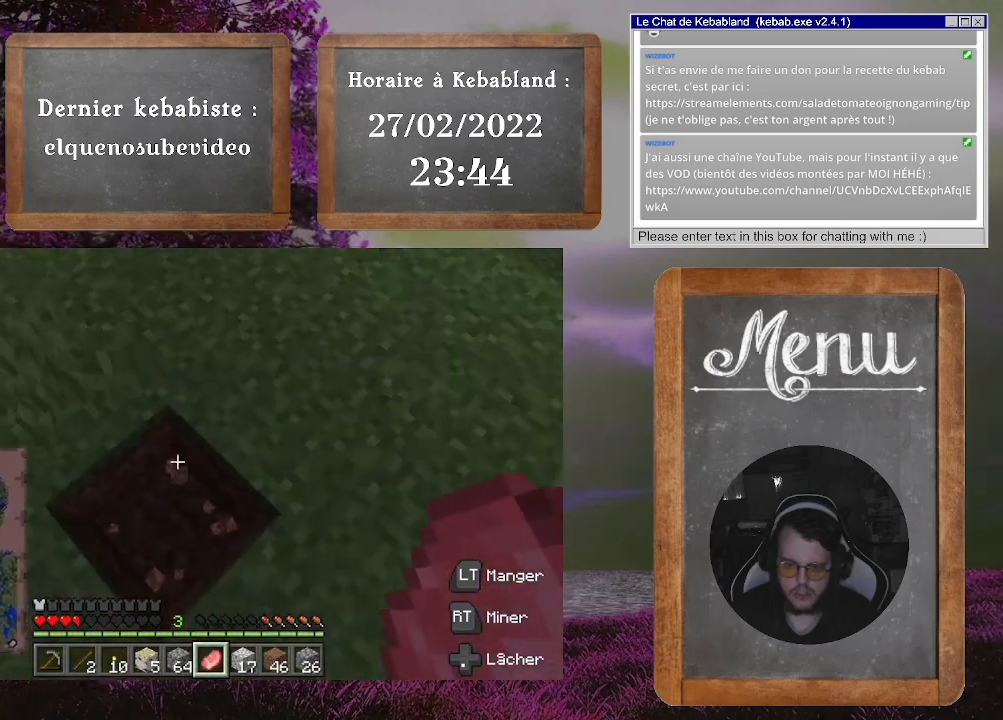
{"buttons": [], "left_stick": "up-right", "right_stick": "up", "events": [[100, "right_stick", "up"], [200, "left_stick", "up-right"], [267, "left_stick", "up"], [467, "left_stick", "up-right"]]}
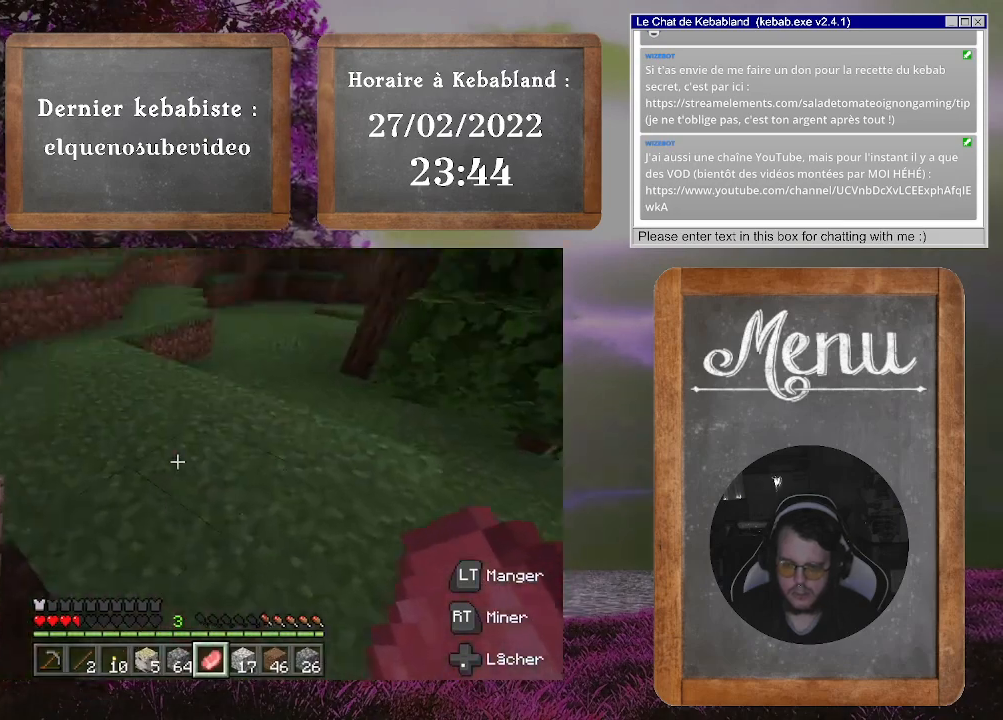
{"buttons": [], "left_stick": "up", "right_stick": "center", "events": [[200, "right_stick", "center"], [233, "left_stick", "up"]]}
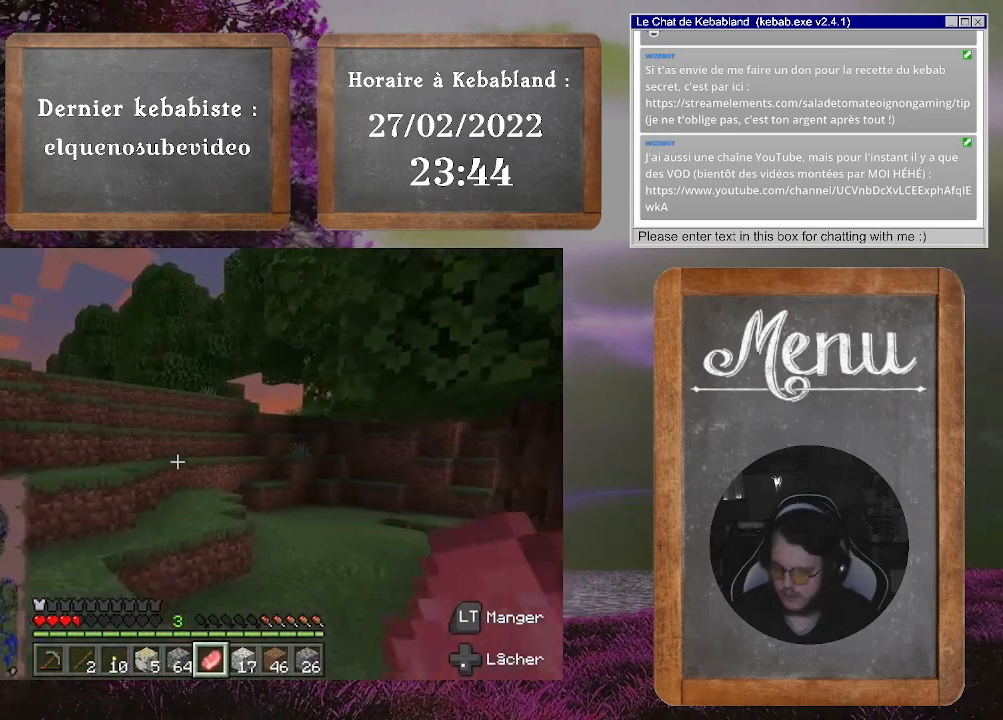
{"buttons": [], "left_stick": "up-left", "right_stick": "center", "events": [[200, "A", "down"], [333, "A", "up"], [333, "left_stick", "up-left"]]}
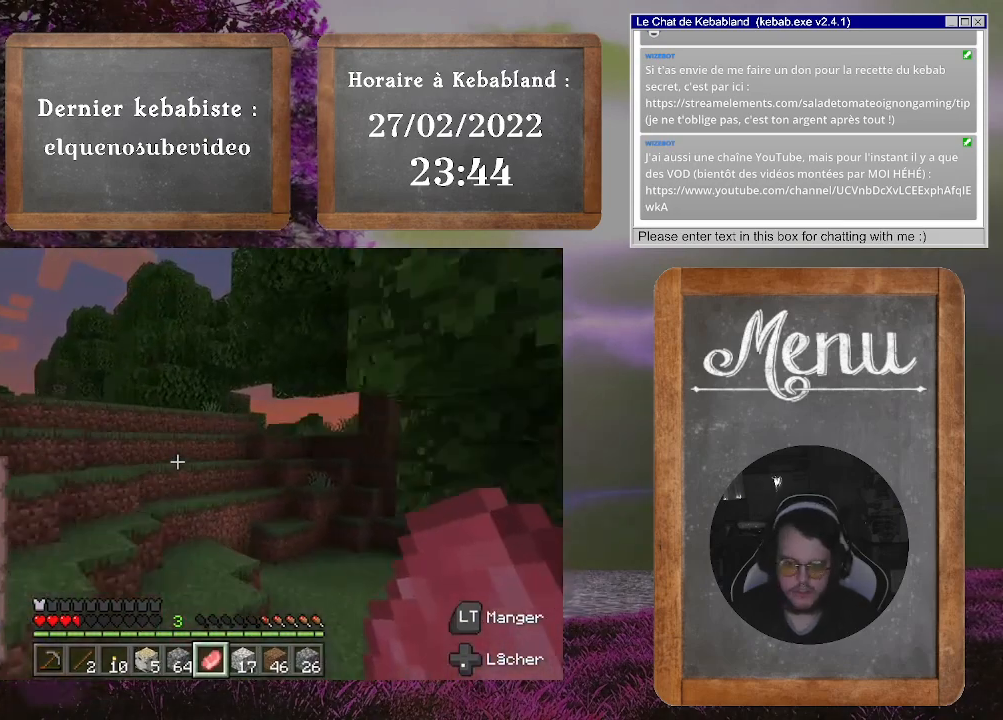
{"buttons": [], "left_stick": "up", "right_stick": "center", "events": [[33, "left_stick", "up"], [67, "right_stick", "down-left"], [267, "right_stick", "left"], [367, "right_stick", "center"]]}
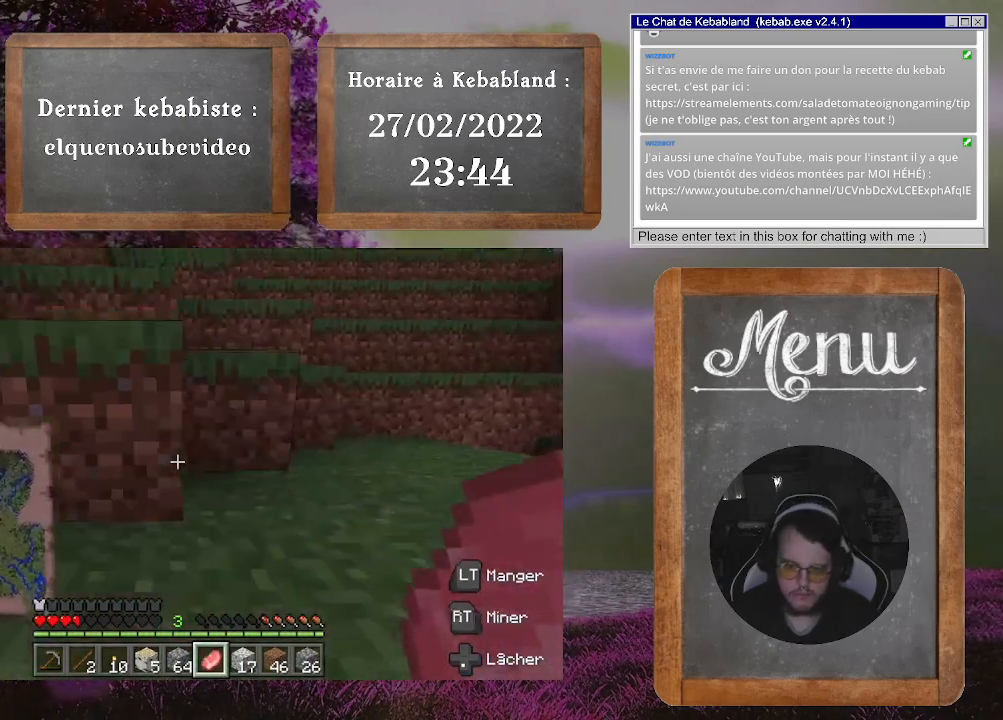
{"buttons": [], "left_stick": "up", "right_stick": "center", "events": [[33, "A", "down"], [167, "A", "up"], [233, "left_stick", "up-left"], [300, "right_stick", "down-left"], [433, "left_stick", "up"], [500, "right_stick", "center"]]}
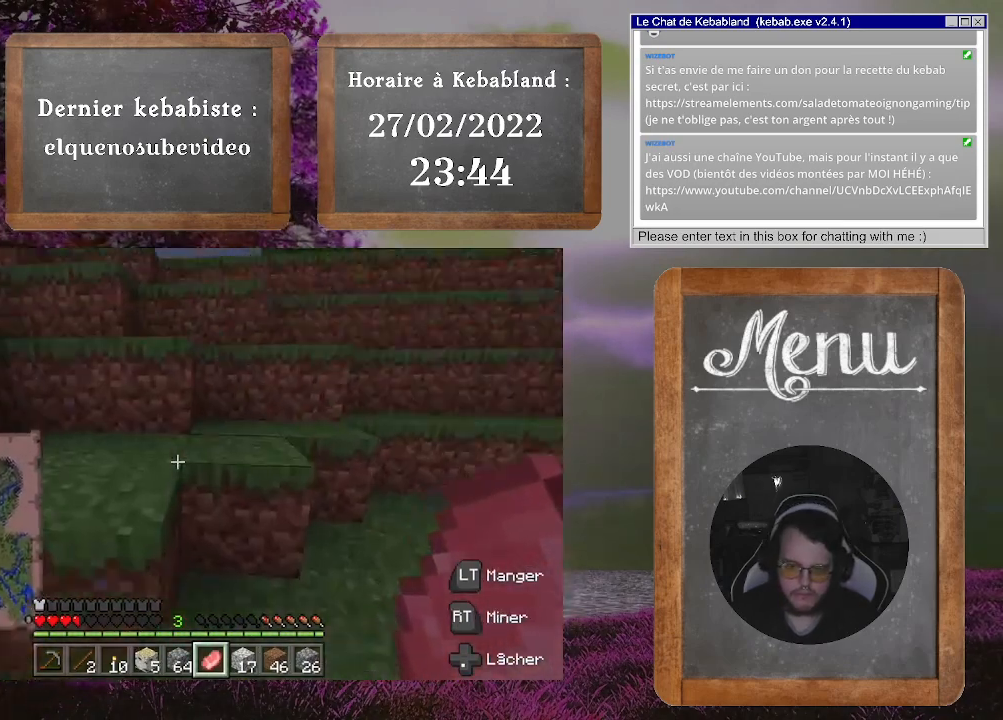
{"buttons": [], "left_stick": "up", "right_stick": "center", "events": [[67, "A", "down"], [233, "A", "up"]]}
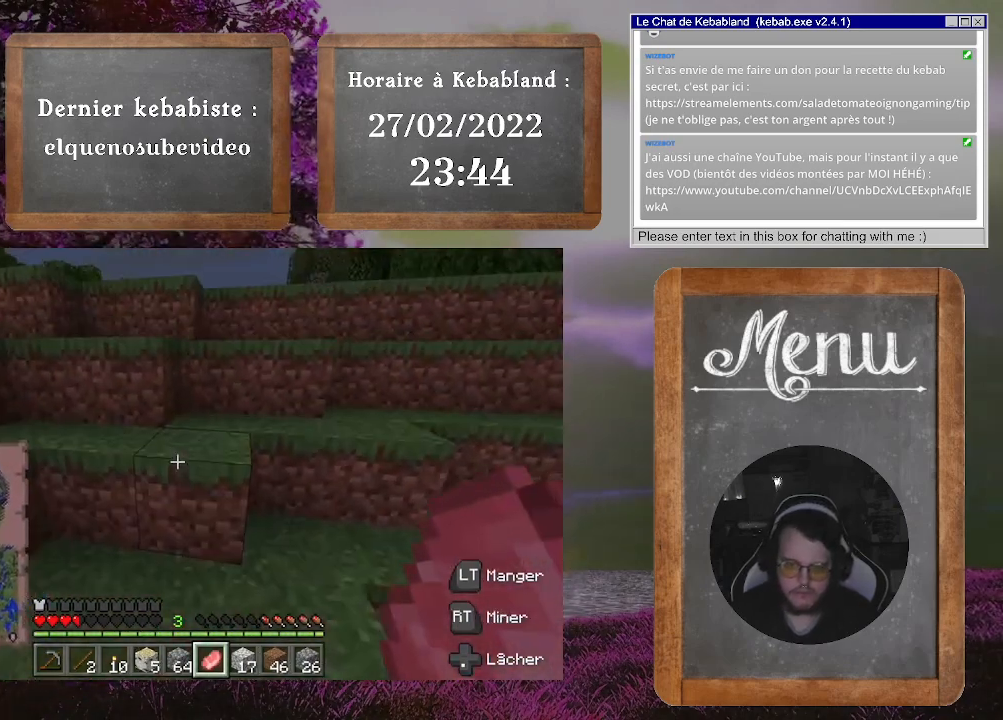
{"buttons": [], "left_stick": "up", "right_stick": "center", "events": [[267, "A", "down"], [500, "A", "up"]]}
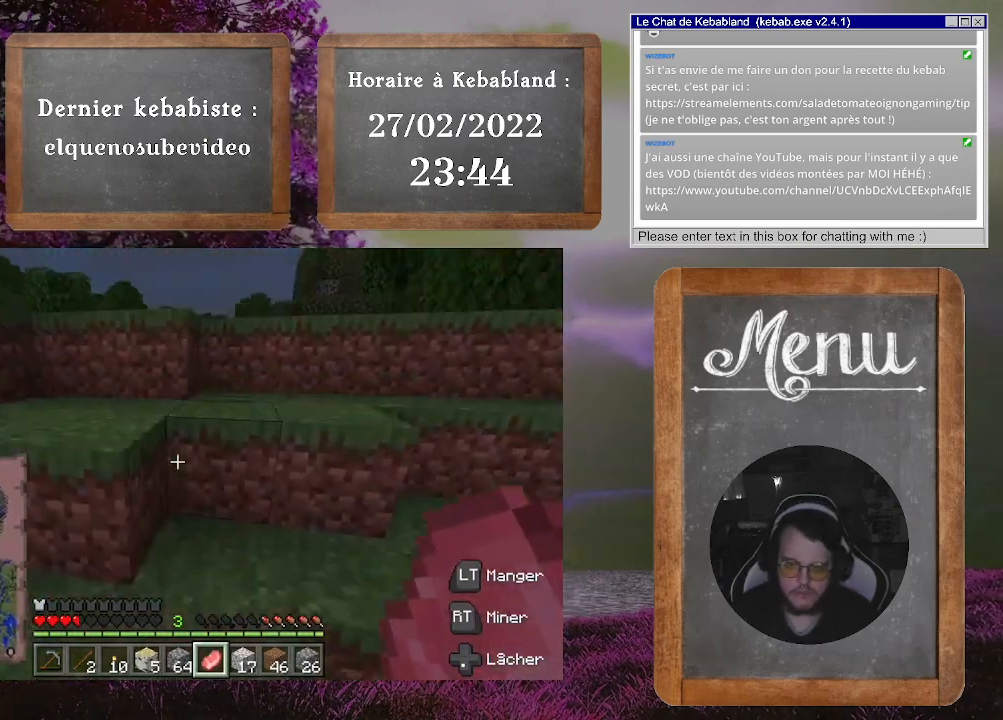
{"buttons": ["A"], "left_stick": "up", "right_stick": "center", "events": [[367, "A", "down"]]}
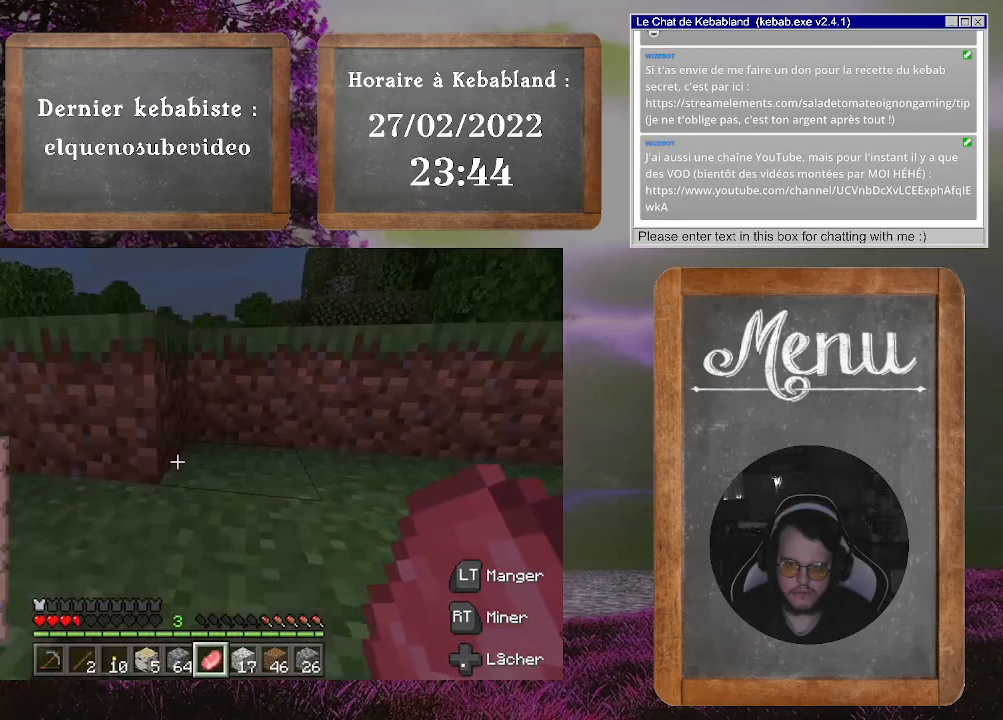
{"buttons": ["A"], "left_stick": "up", "right_stick": "center", "events": [[33, "A", "up"], [367, "A", "down"]]}
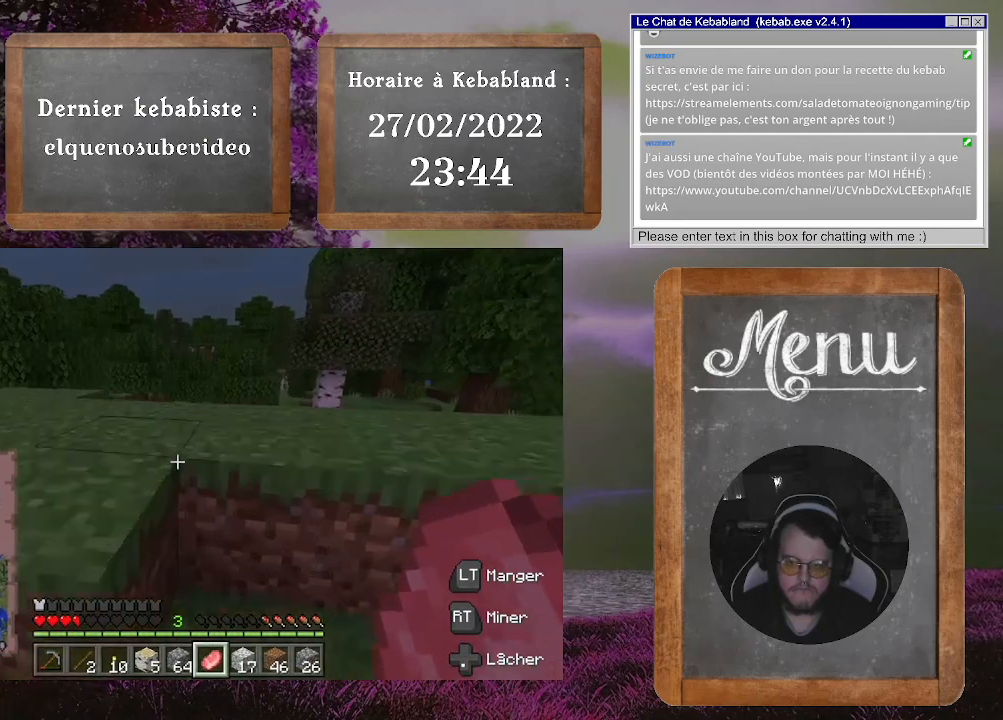
{"buttons": [], "left_stick": "up", "right_stick": "center", "events": [[67, "A", "up"], [133, "left_stick", "up-left"], [433, "left_stick", "up"]]}
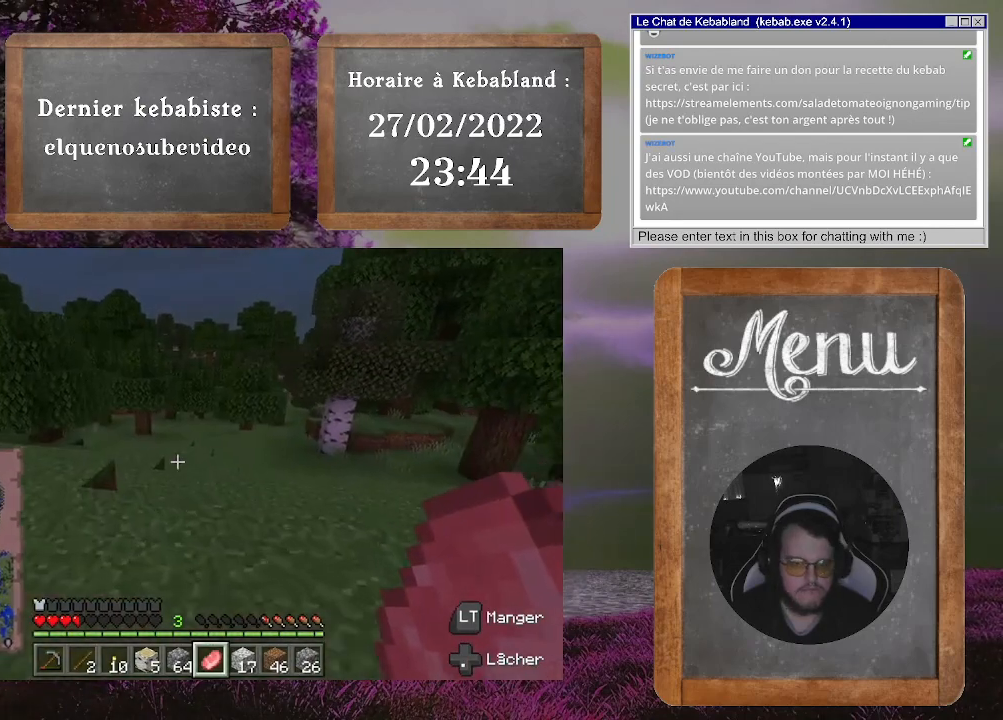
{"buttons": [], "left_stick": "up", "right_stick": "center", "events": [[300, "right_stick", "right"], [500, "right_stick", "center"]]}
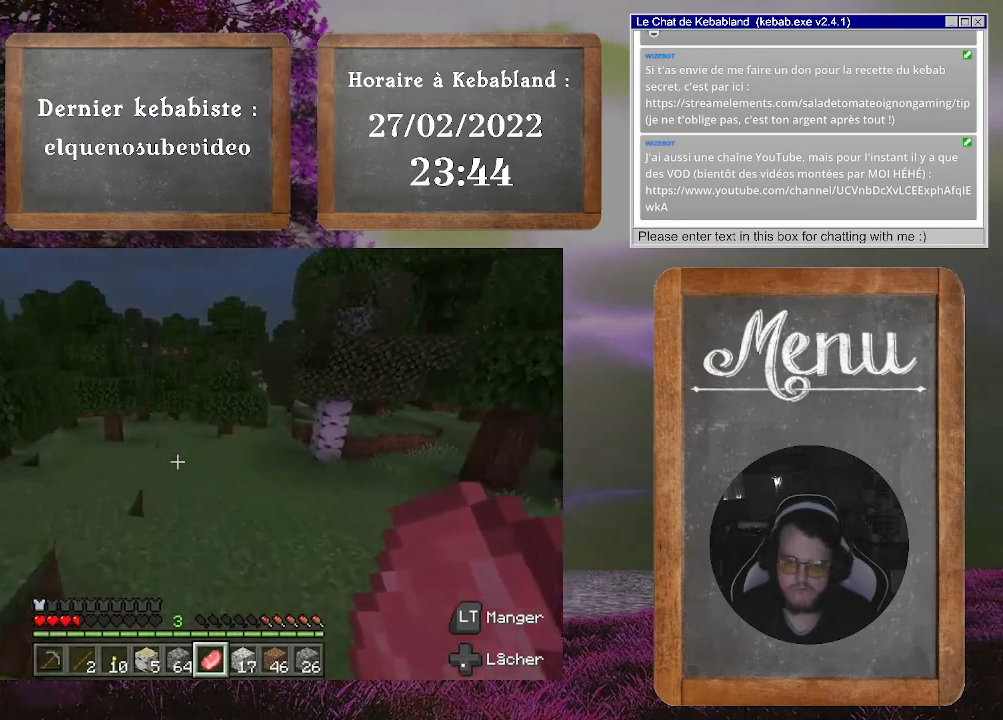
{"buttons": [], "left_stick": "center", "right_stick": "center", "events": [[333, "left_stick", "center"]]}
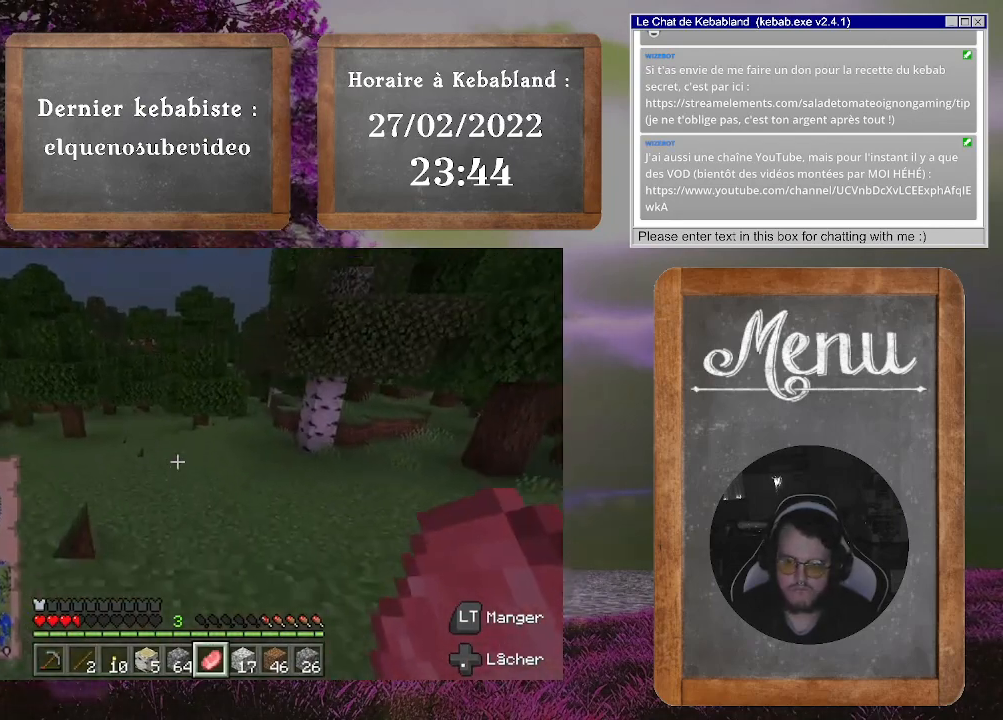
{"buttons": [], "left_stick": "center", "right_stick": "center", "events": [[267, "START", "down"], [400, "START", "up"]]}
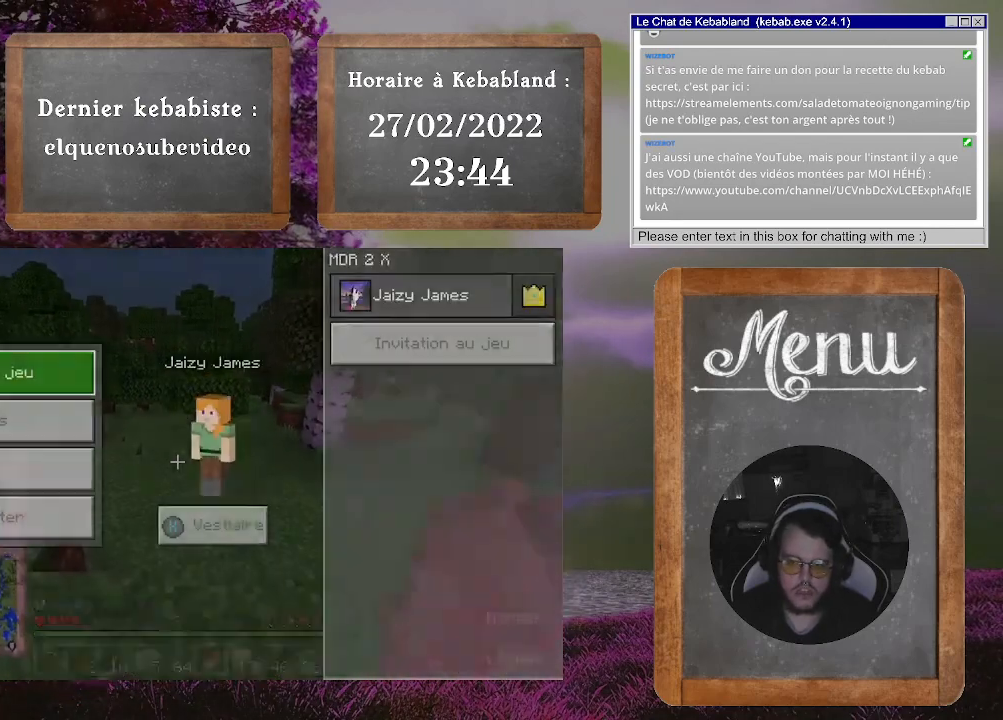
{"buttons": [], "left_stick": "down", "right_stick": "center", "events": [[400, "left_stick", "down"]]}
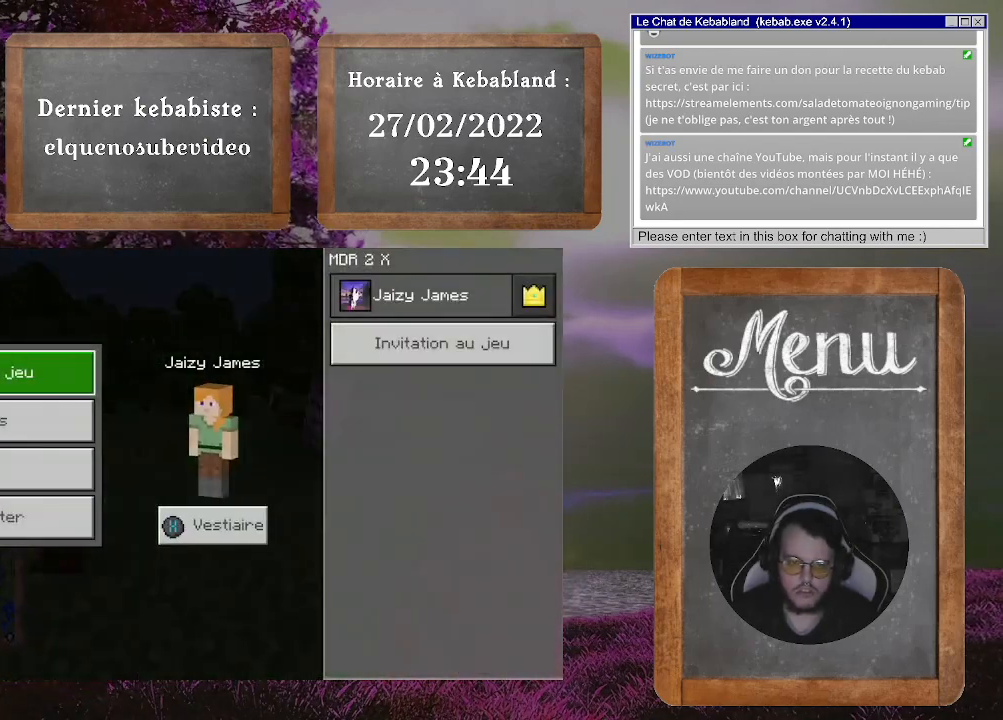
{"buttons": [], "left_stick": "center", "right_stick": "center", "events": [[133, "left_stick", "center"], [167, "A", "down"], [300, "A", "up"]]}
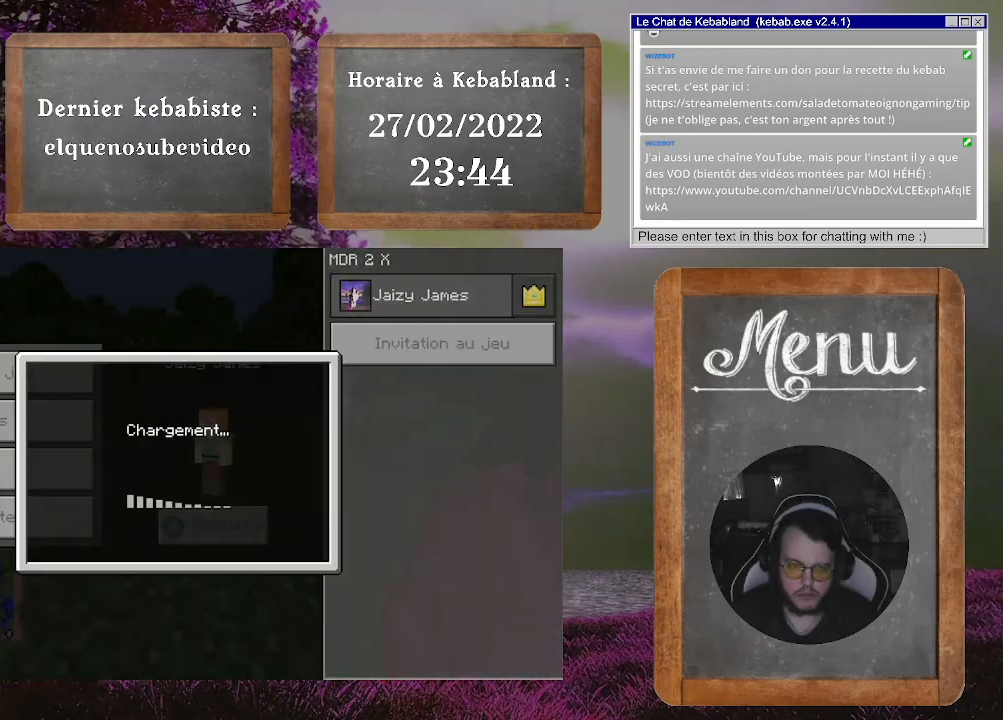
{"buttons": [], "left_stick": "center", "right_stick": "center", "events": []}
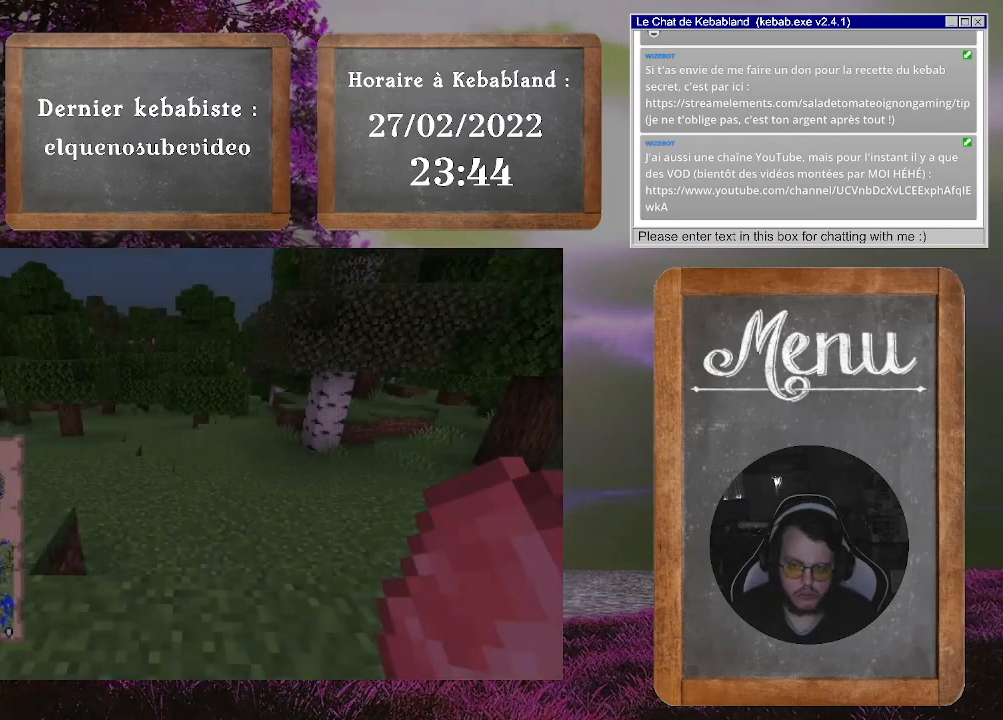
{"buttons": [], "left_stick": "center", "right_stick": "center", "events": []}
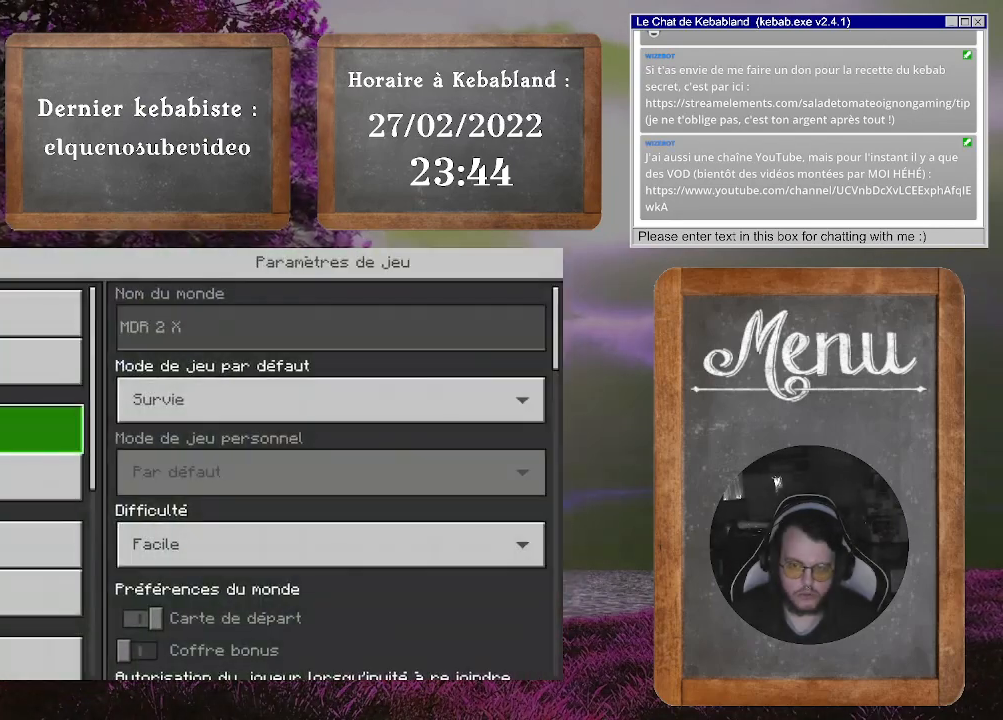
{"buttons": [], "left_stick": "center", "right_stick": "center", "events": [[300, "left_stick", "right"], [467, "left_stick", "center"]]}
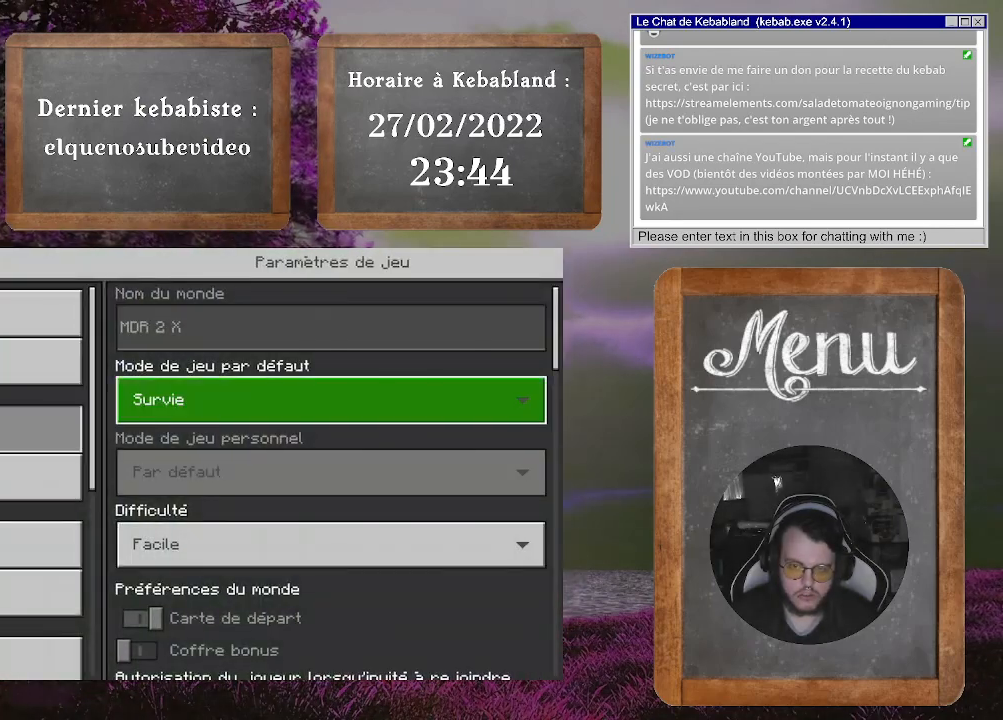
{"buttons": ["A"], "left_stick": "center", "right_stick": "center", "events": [[100, "left_stick", "down"], [300, "left_stick", "center"], [500, "A", "down"]]}
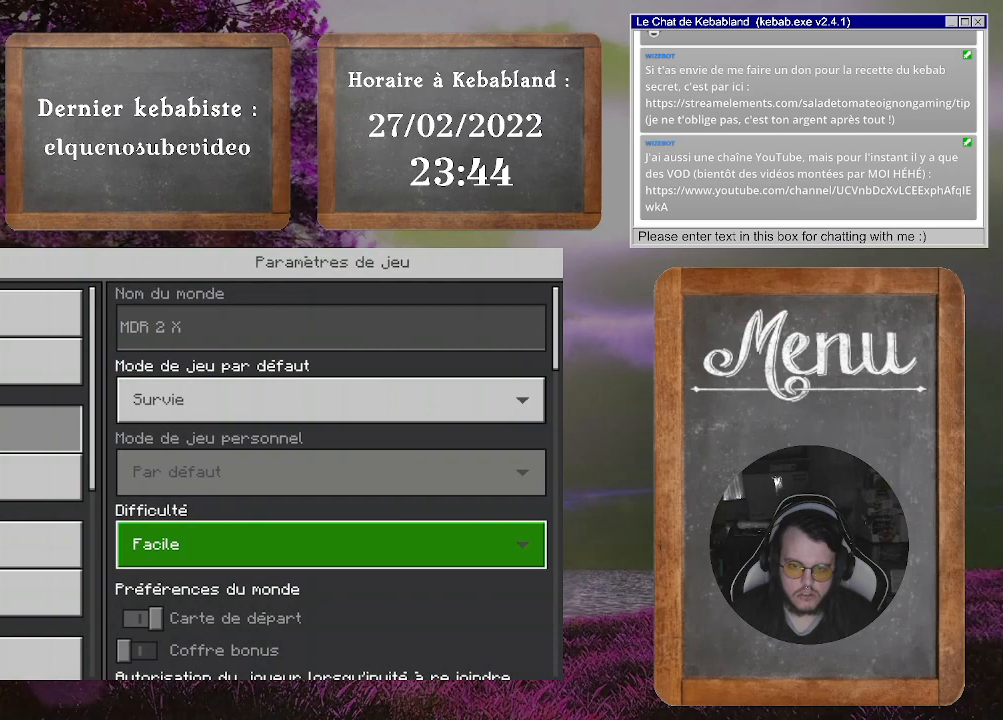
{"buttons": [], "left_stick": "up", "right_stick": "center", "events": [[100, "A", "up"], [467, "left_stick", "up"]]}
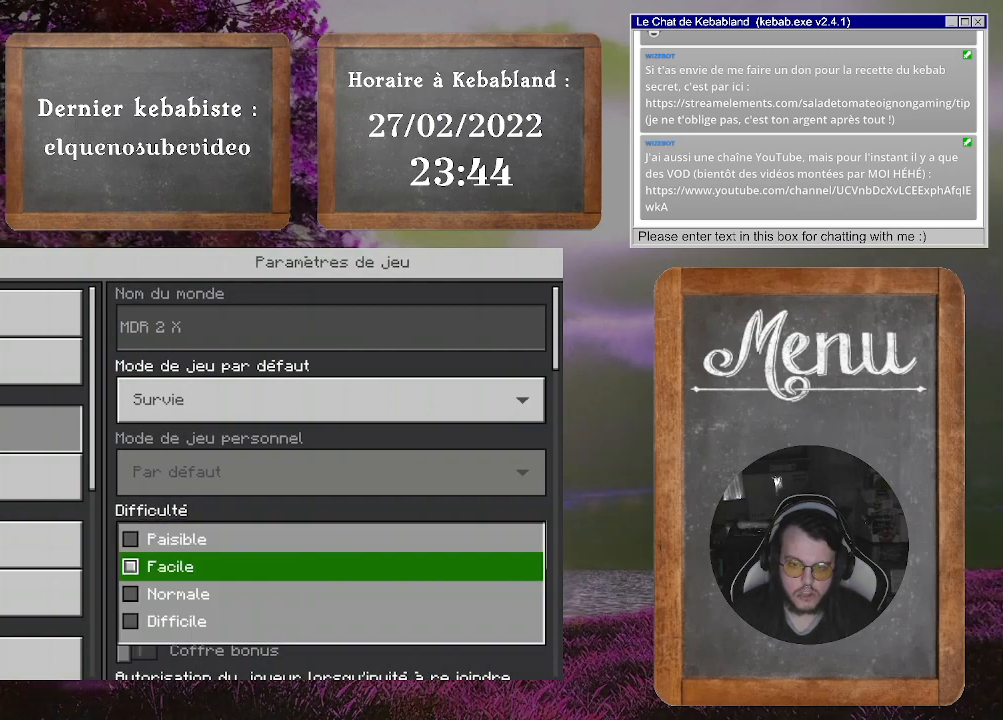
{"buttons": [], "left_stick": "center", "right_stick": "center", "events": [[167, "A", "down"], [167, "left_stick", "center"], [300, "A", "up"]]}
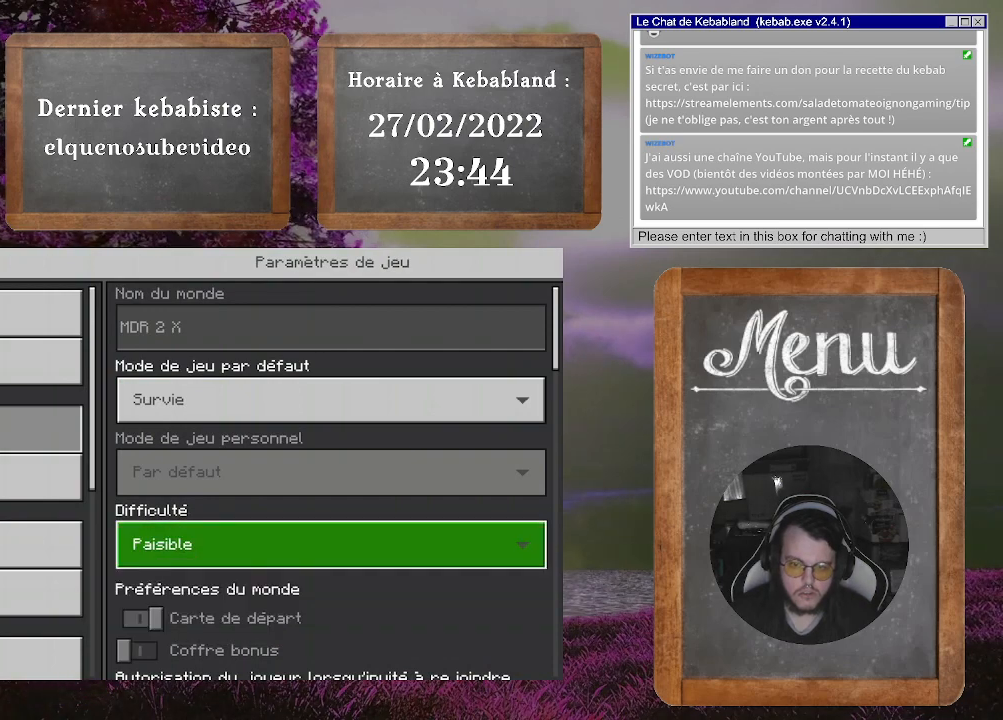
{"buttons": [], "left_stick": "center", "right_stick": "center", "events": [[33, "B", "down"], [167, "B", "up"]]}
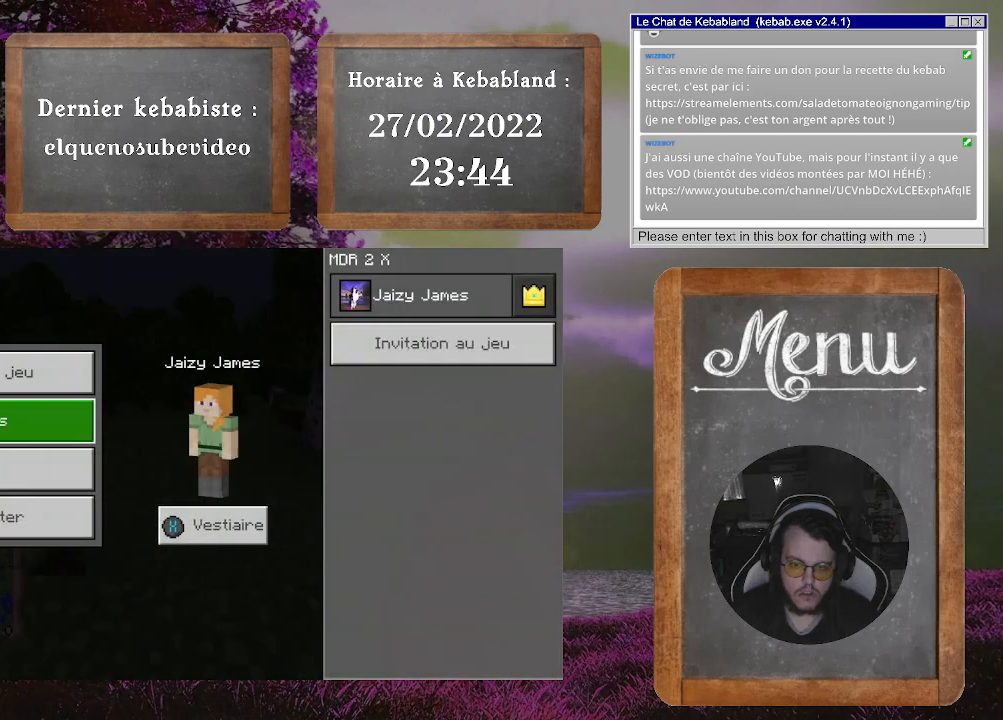
{"buttons": [], "left_stick": "center", "right_stick": "center", "events": [[267, "B", "down"], [367, "B", "up"]]}
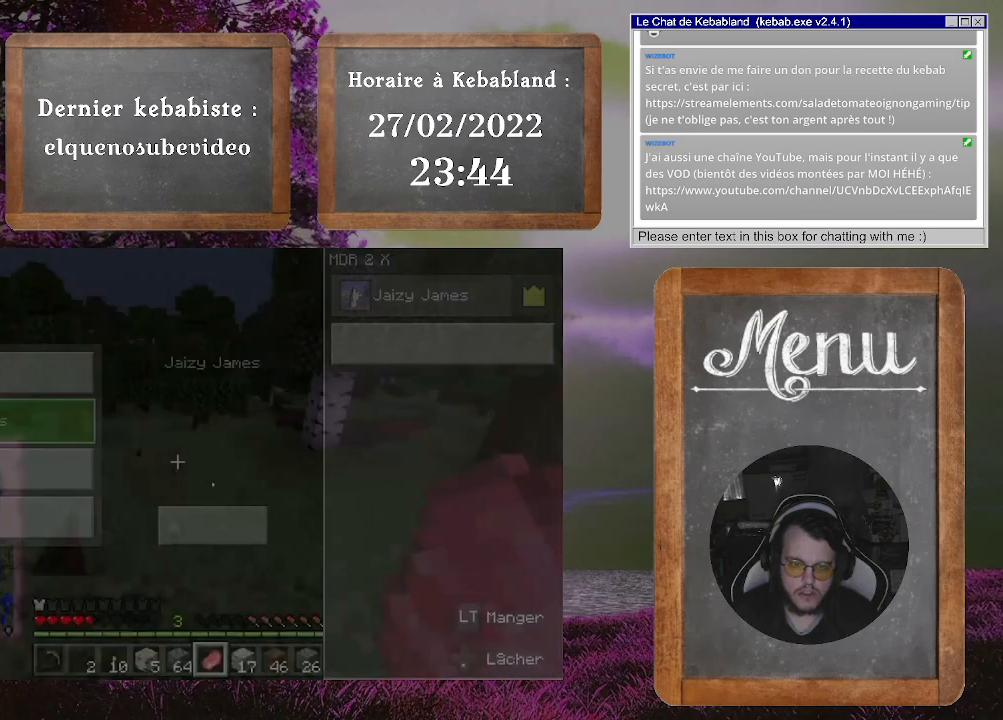
{"buttons": [], "left_stick": "up", "right_stick": "center", "events": [[133, "left_stick", "up"]]}
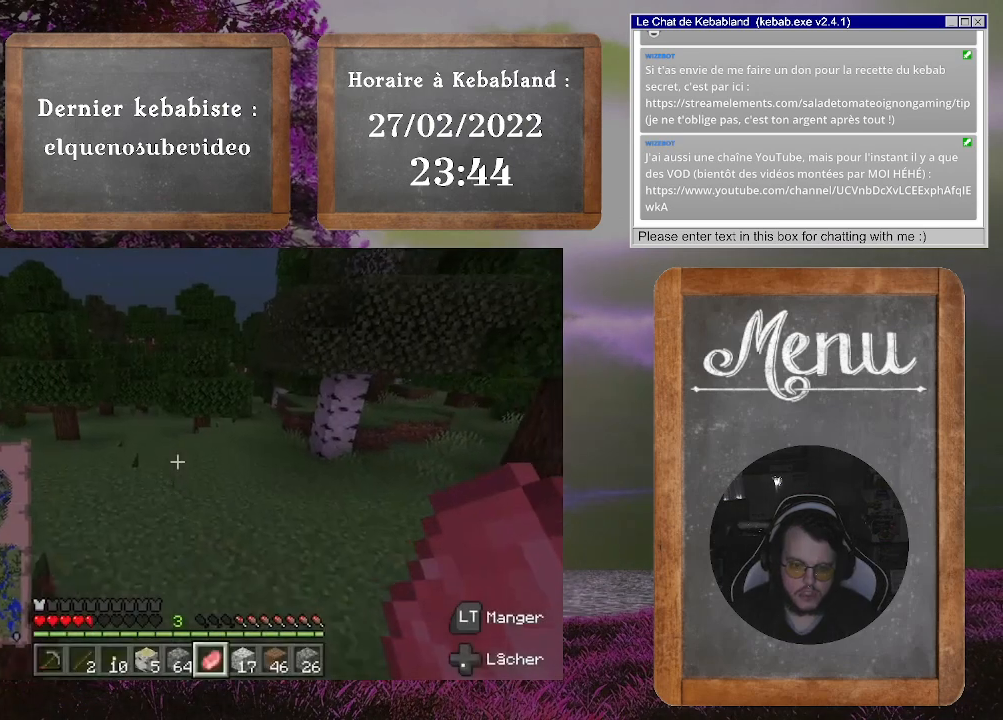
{"buttons": [], "left_stick": "up", "right_stick": "center", "events": []}
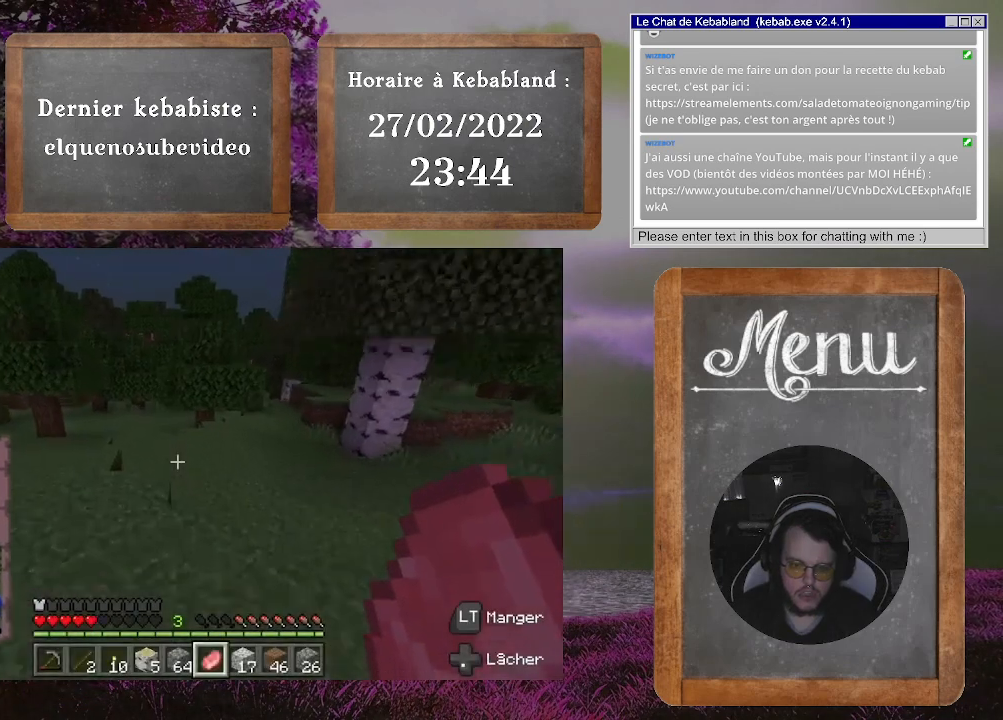
{"buttons": [], "left_stick": "up", "right_stick": "center", "events": []}